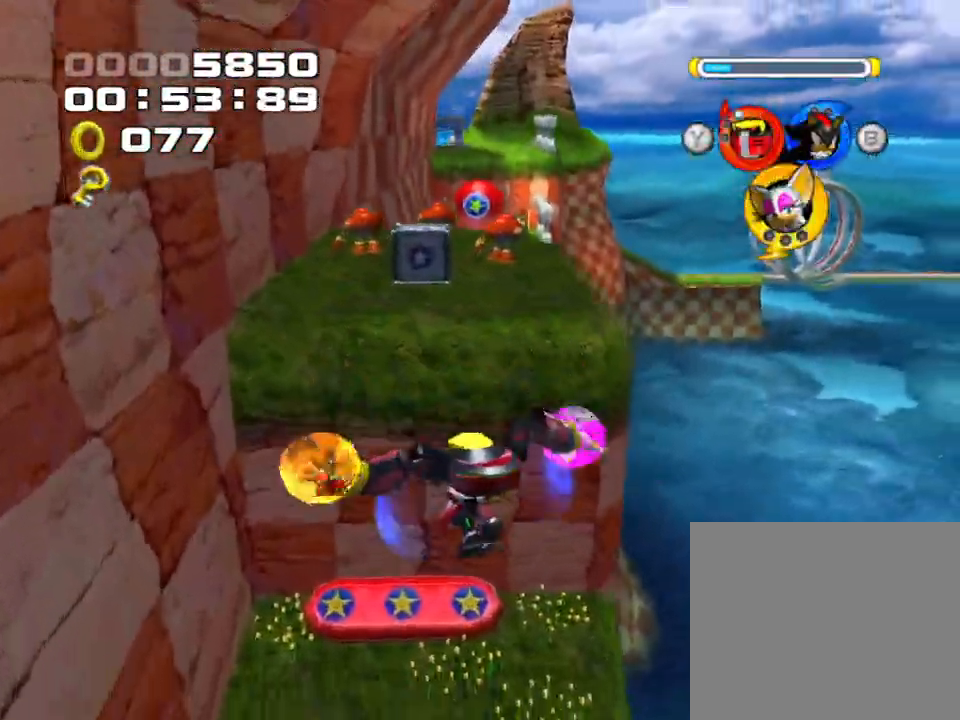
Gameplay with a controller (PlayStation layout); each line is a JSON object with the inputs held at the frame after it. "events" lists button and stick changes between this image and that frame as [ms after this image, input, new state], when the widget could be followed in between. Not read: L3 R3 right_stick.
{"buttons": [], "left_stick": "up", "events": [[433, "left_stick", "up"]]}
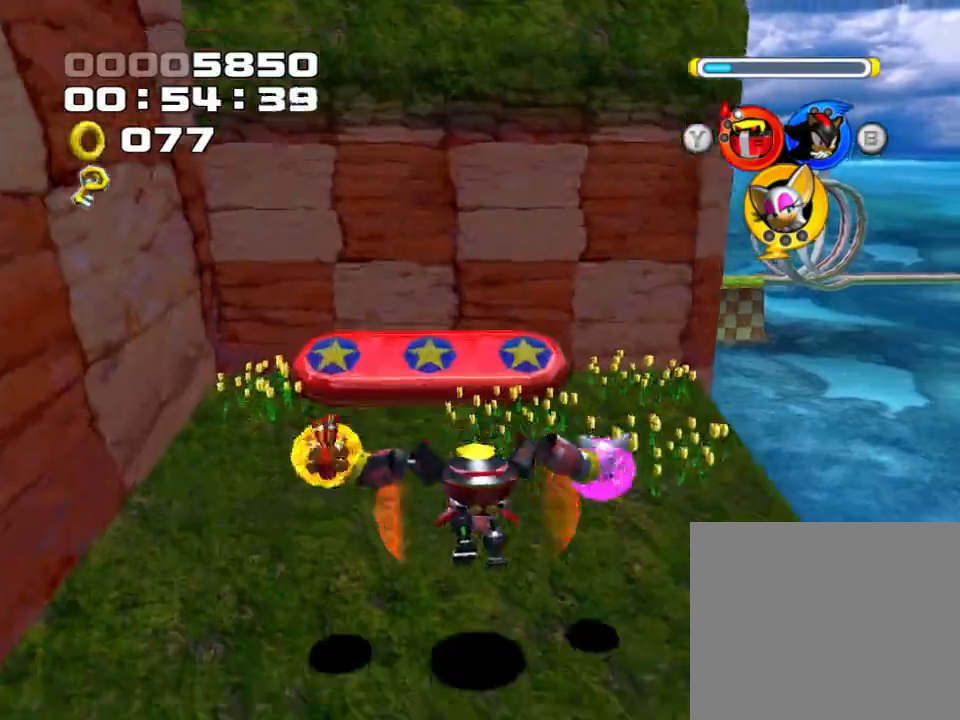
{"buttons": [], "left_stick": "down-left", "events": [[33, "left_stick", "center"], [133, "SQUARE", "down"], [350, "SQUARE", "up"], [350, "left_stick", "down"], [367, "SQUARE", "down"], [417, "left_stick", "down-left"], [467, "SQUARE", "up"]]}
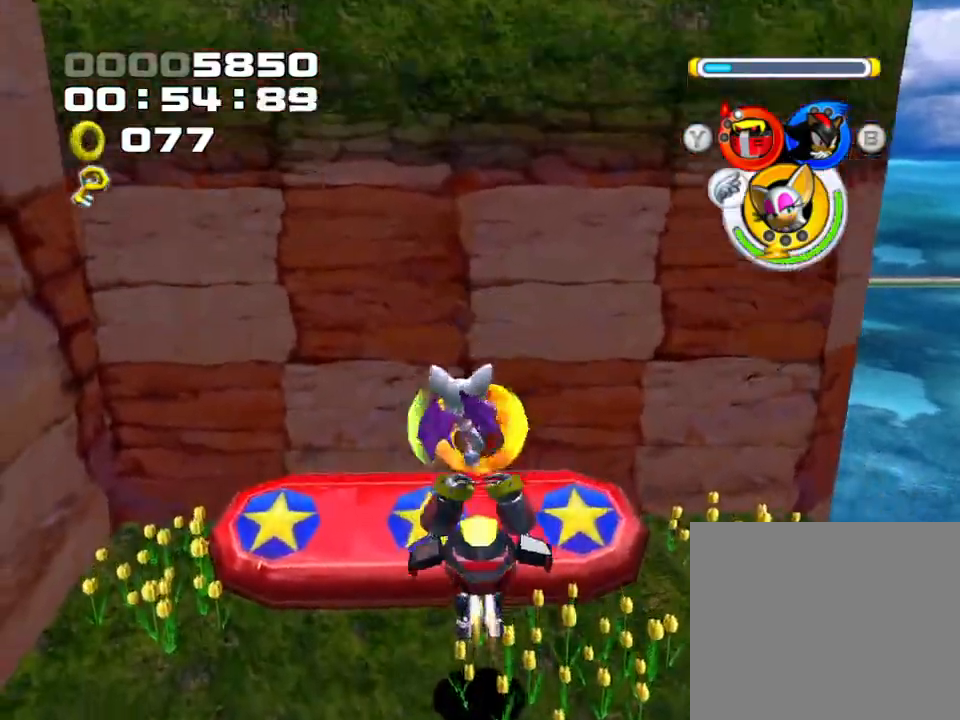
{"buttons": ["CIRCLE"], "left_stick": "up-left", "events": [[33, "SQUARE", "down"], [100, "SQUARE", "up"], [183, "SQUARE", "down"], [200, "left_stick", "up-left"], [267, "SQUARE", "up"], [500, "CIRCLE", "down"]]}
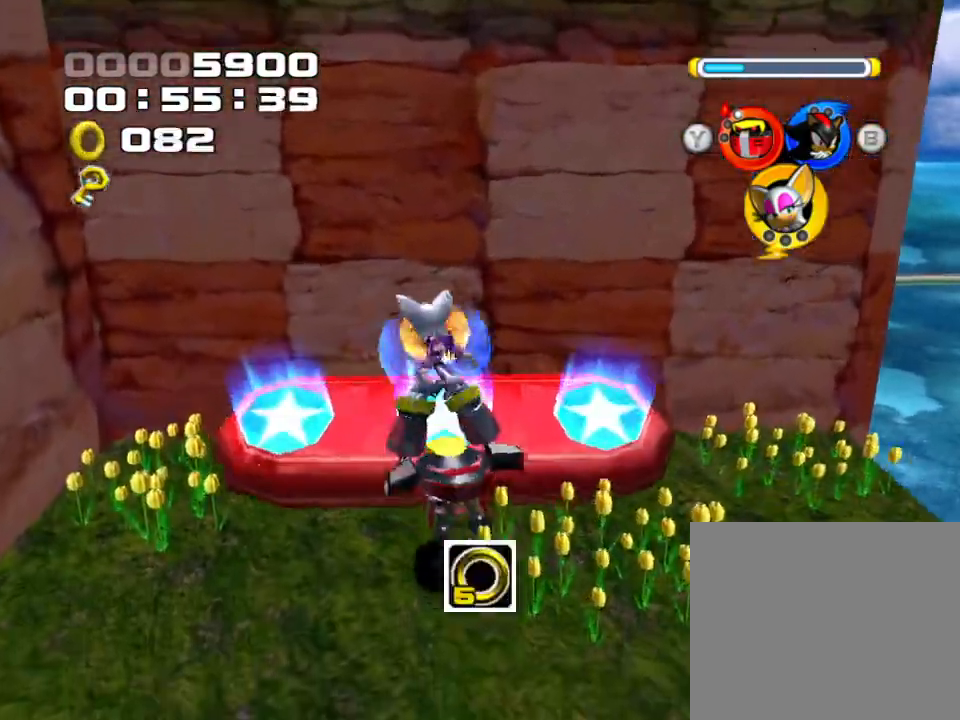
{"buttons": [], "left_stick": "up-right", "events": [[83, "left_stick", "up"], [100, "CIRCLE", "up"], [200, "left_stick", "up-right"]]}
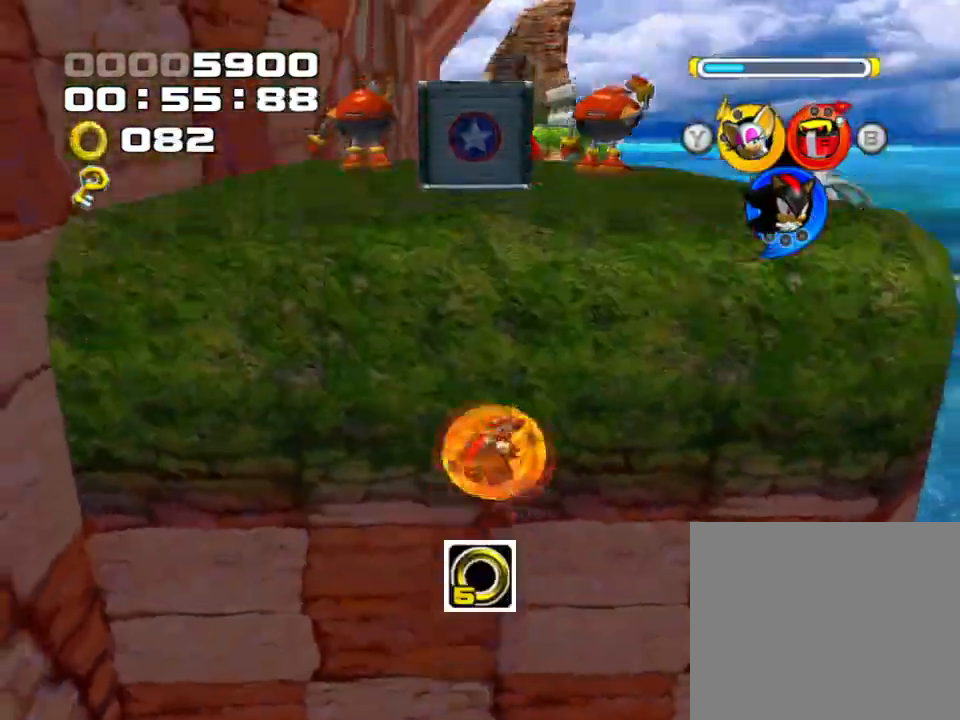
{"buttons": ["CROSS"], "left_stick": "up", "events": [[283, "CROSS", "down"], [500, "left_stick", "up"]]}
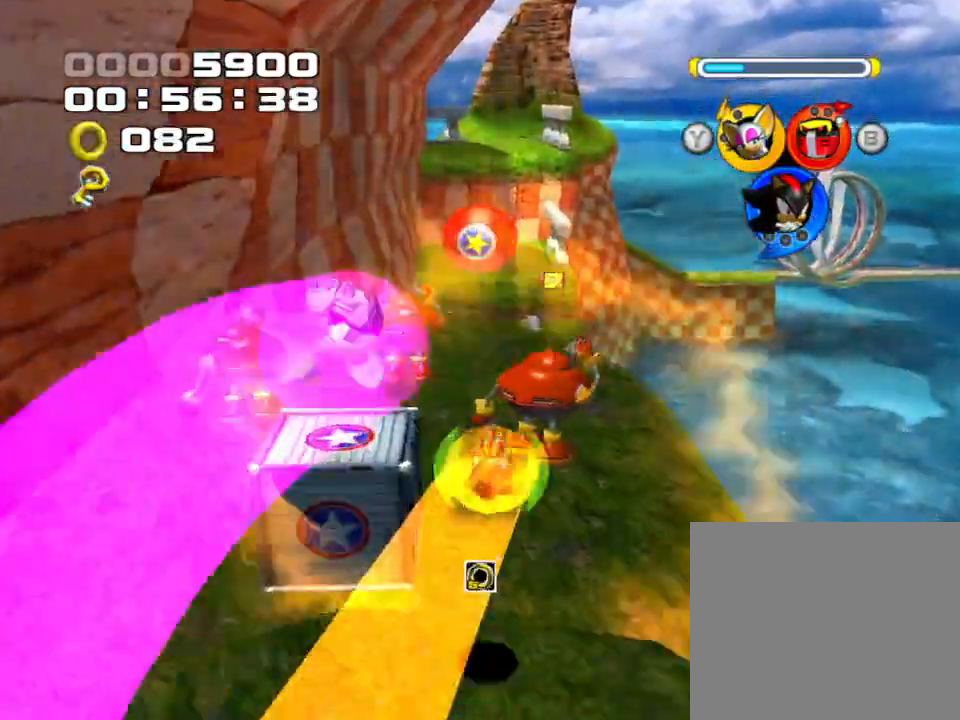
{"buttons": ["CROSS"], "left_stick": "down-left", "events": [[83, "CROSS", "up"], [167, "left_stick", "up-left"], [217, "CROSS", "down"], [400, "CROSS", "up"], [450, "left_stick", "down-left"], [467, "CROSS", "down"]]}
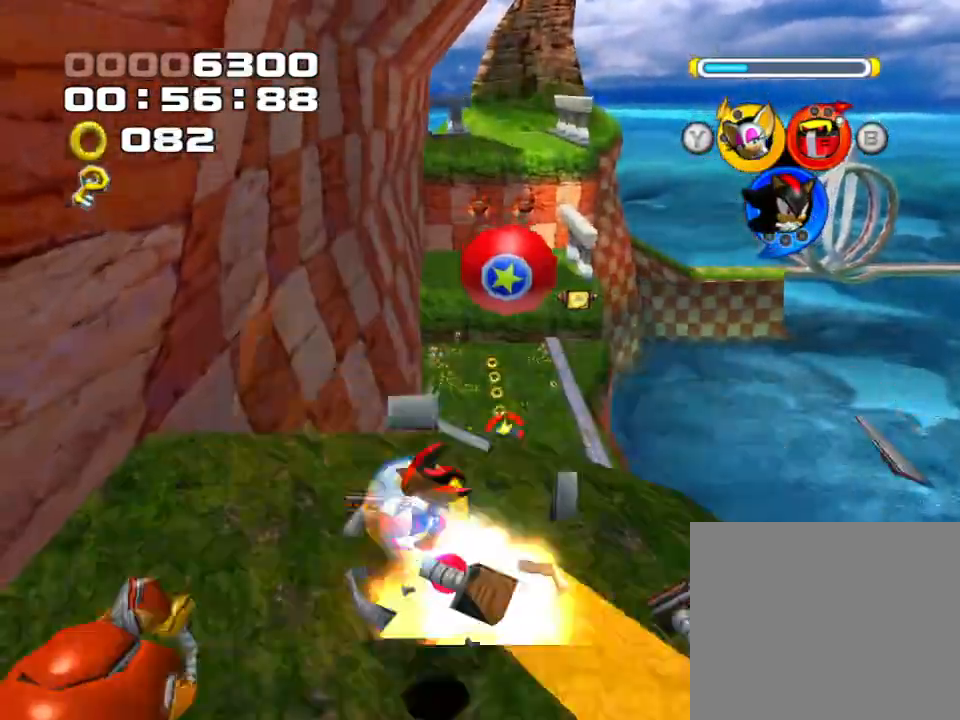
{"buttons": [], "left_stick": "down", "events": [[133, "CROSS", "up"], [217, "left_stick", "down"], [350, "CIRCLE", "down"], [467, "CIRCLE", "up"]]}
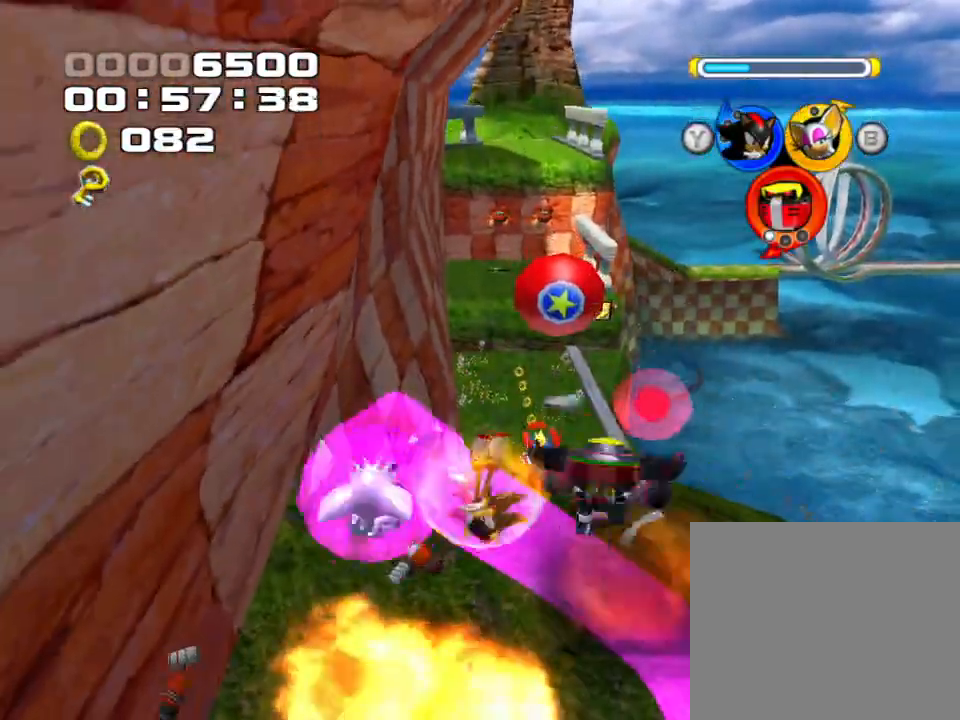
{"buttons": [], "left_stick": "down-right", "events": [[367, "left_stick", "down-right"]]}
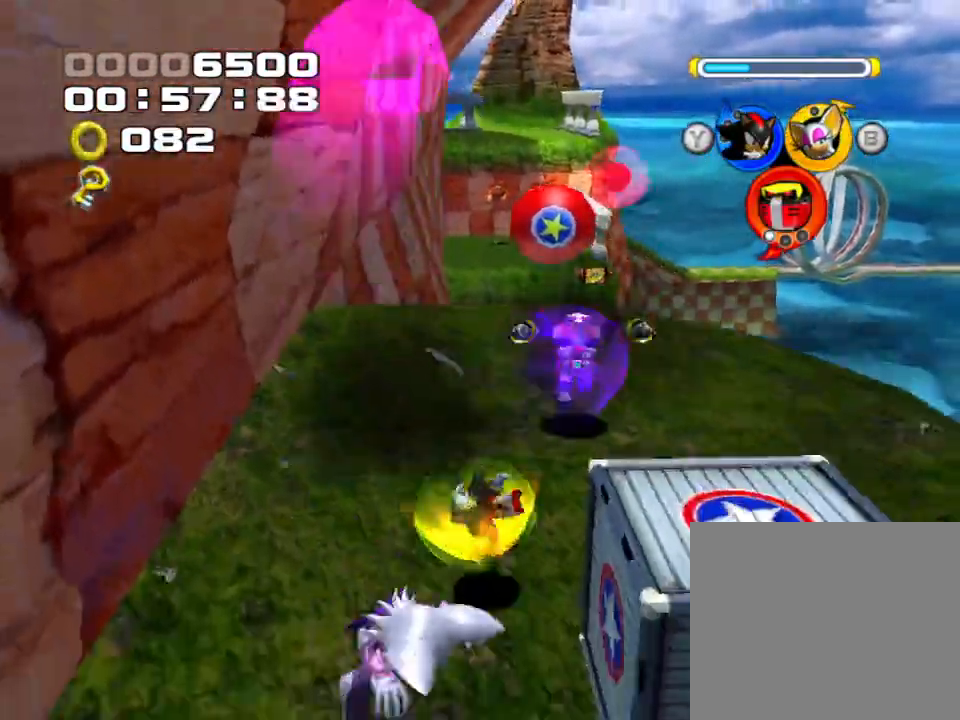
{"buttons": [], "left_stick": "down-right", "events": [[83, "SQUARE", "down"], [150, "SQUARE", "up"], [200, "left_stick", "center"], [383, "left_stick", "down-right"]]}
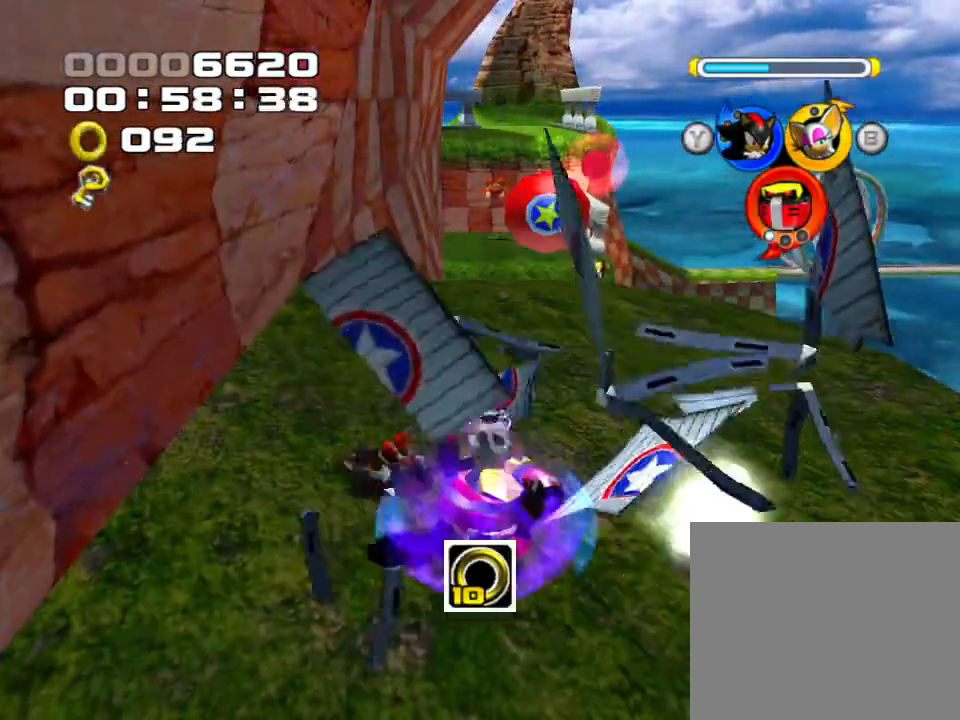
{"buttons": [], "left_stick": "up", "events": [[117, "TRIANGLE", "down"], [267, "TRIANGLE", "up"], [267, "left_stick", "up-right"], [400, "left_stick", "up"]]}
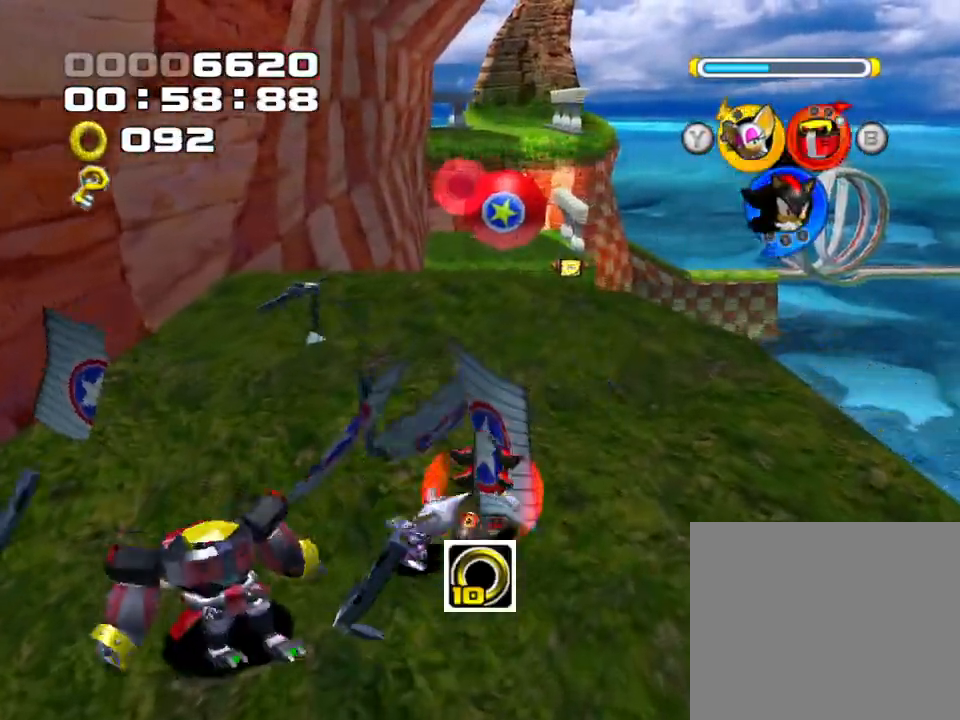
{"buttons": ["SQUARE"], "left_stick": "up", "events": [[450, "SQUARE", "down"]]}
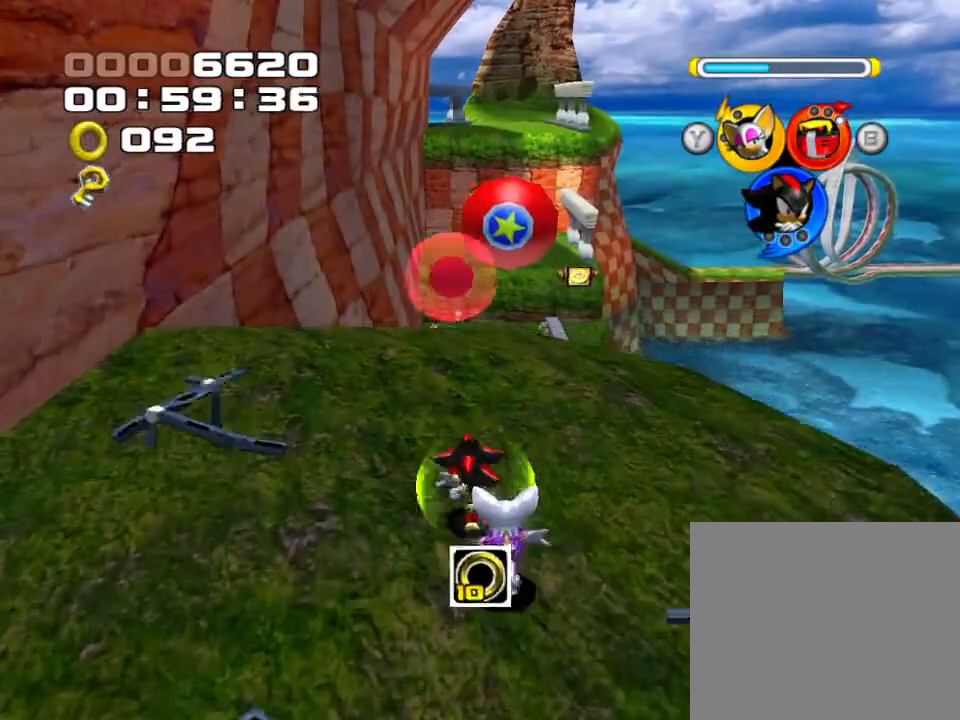
{"buttons": ["CROSS"], "left_stick": "up", "events": [[33, "SQUARE", "up"], [117, "CROSS", "down"]]}
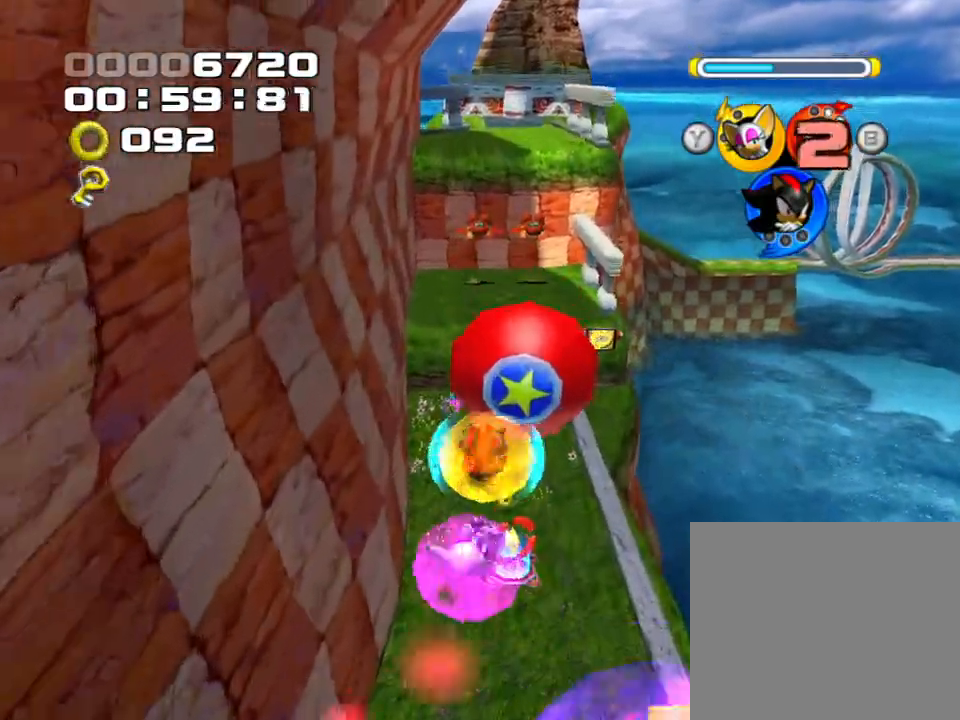
{"buttons": [], "left_stick": "left", "events": [[150, "CROSS", "up"], [200, "CROSS", "down"], [317, "CROSS", "up"], [483, "left_stick", "left"]]}
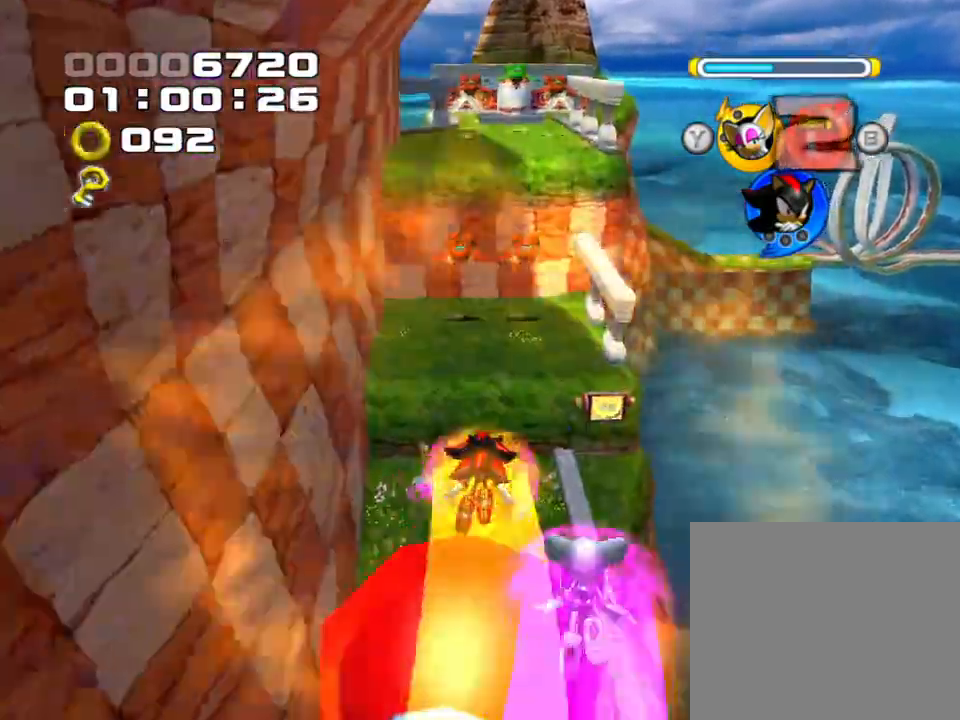
{"buttons": [], "left_stick": "right", "events": [[83, "left_stick", "down"], [217, "left_stick", "down-left"], [383, "left_stick", "right"]]}
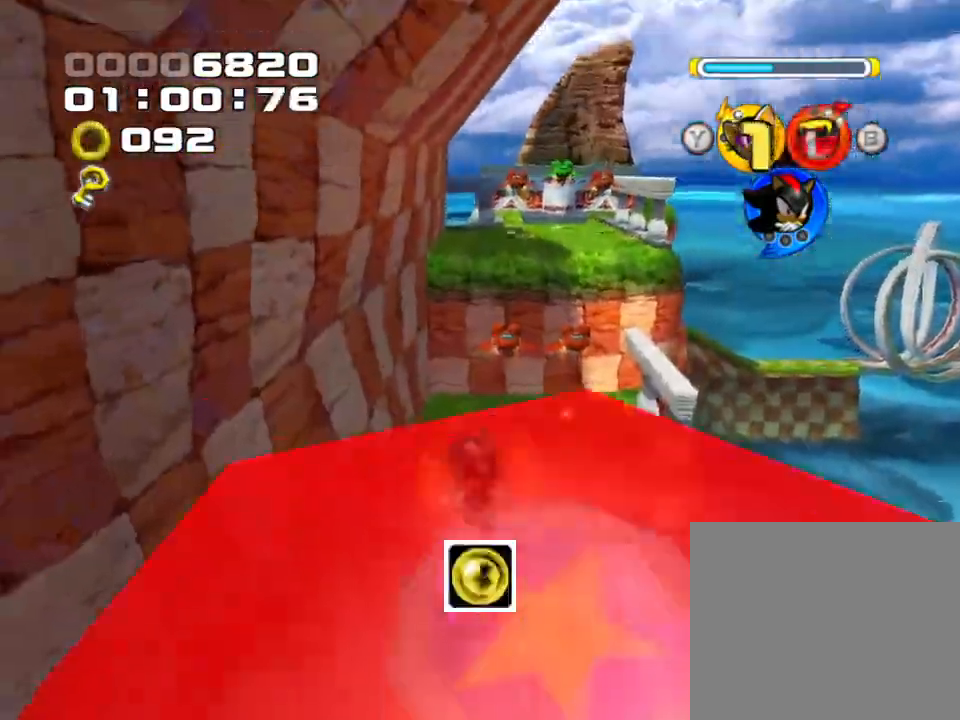
{"buttons": [], "left_stick": "center", "events": [[300, "left_stick", "up-right"], [417, "left_stick", "center"]]}
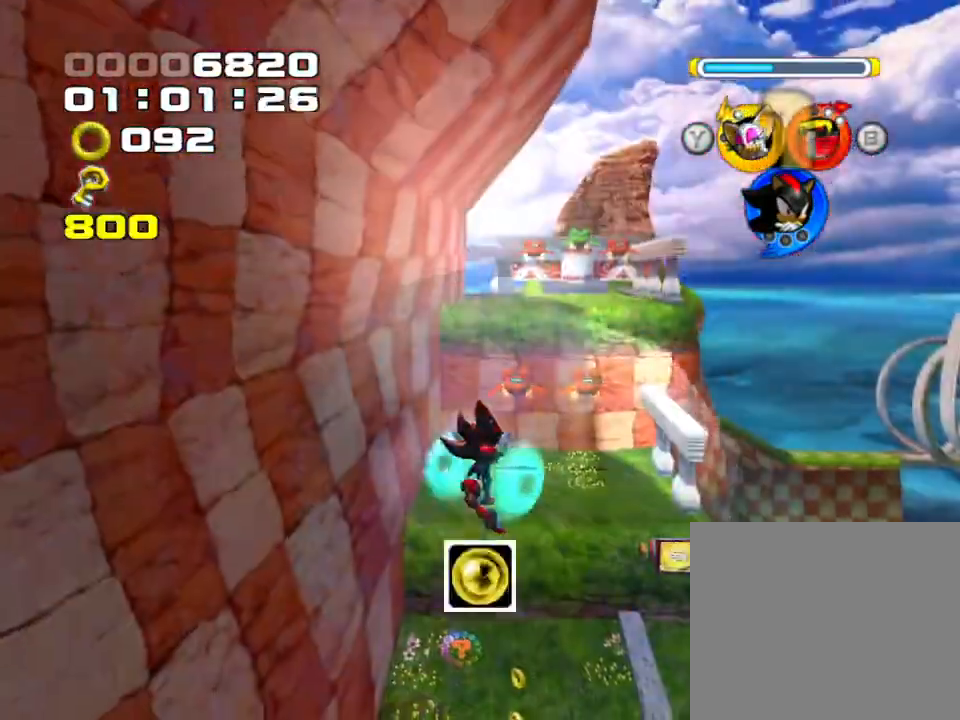
{"buttons": [], "left_stick": "up", "events": [[100, "left_stick", "up"]]}
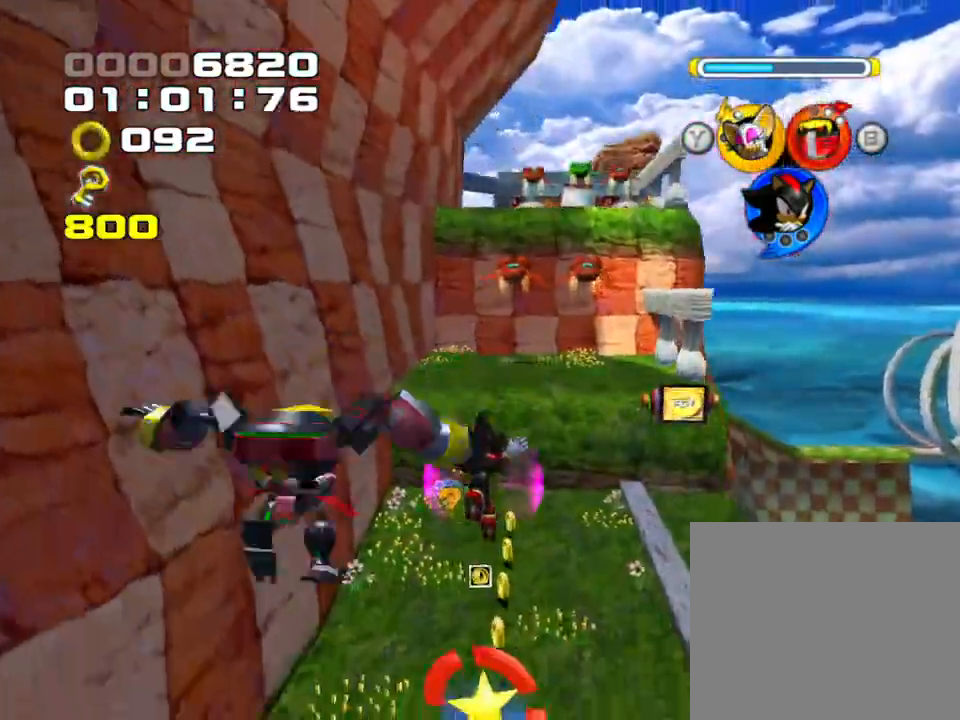
{"buttons": ["SQUARE"], "left_stick": "up", "events": [[483, "SQUARE", "down"]]}
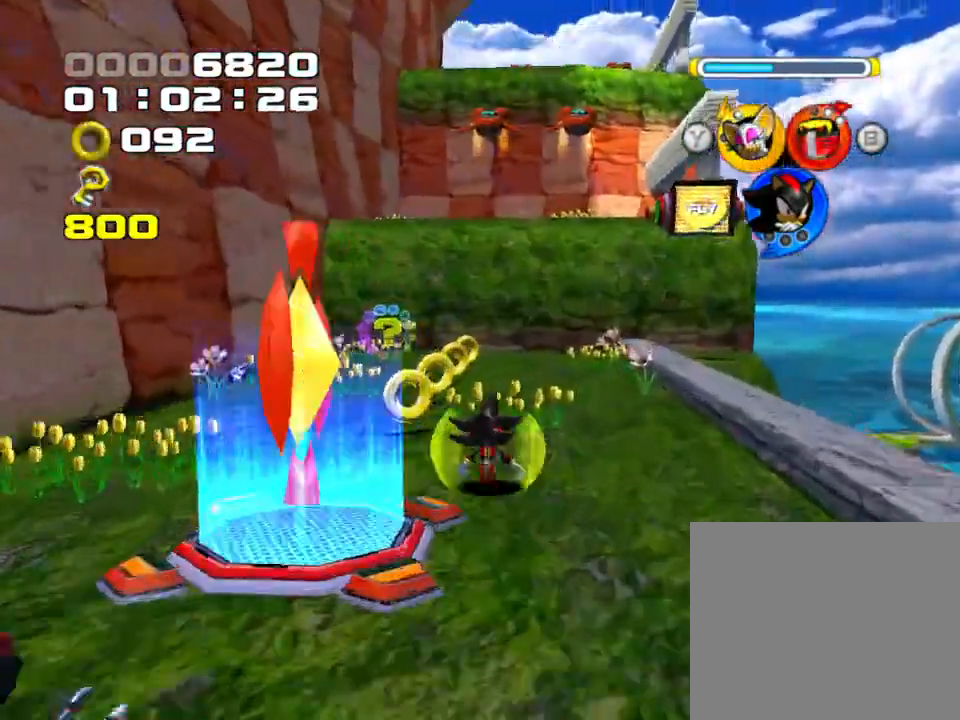
{"buttons": [], "left_stick": "down", "events": [[67, "SQUARE", "up"], [150, "left_stick", "left"], [250, "left_stick", "down"]]}
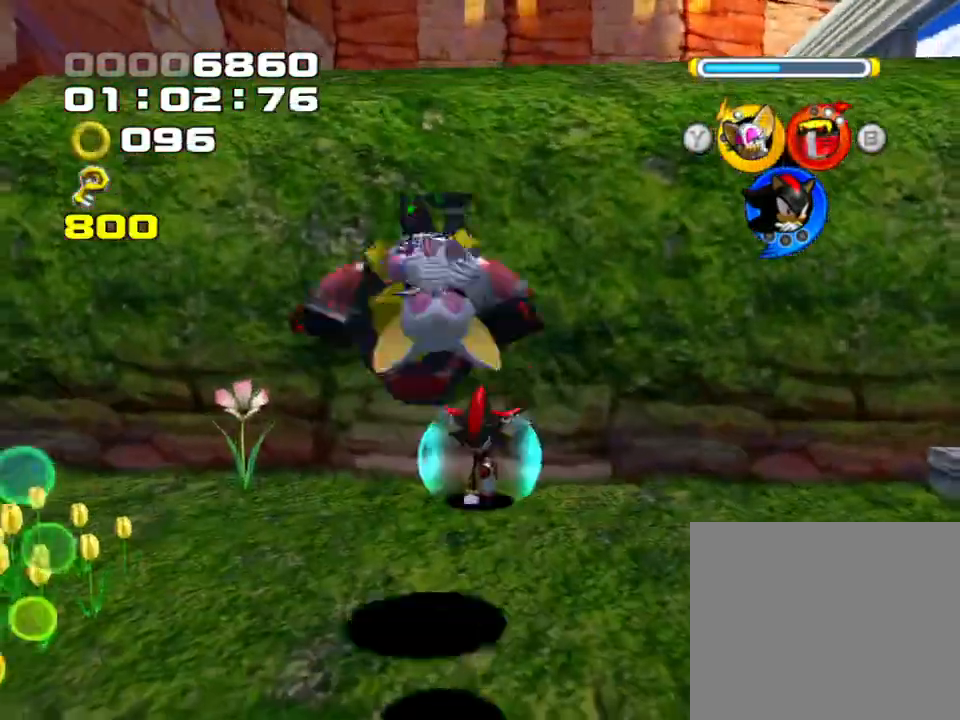
{"buttons": [], "left_stick": "down-left", "events": [[183, "SQUARE", "down"], [317, "SQUARE", "up"], [383, "left_stick", "down-left"]]}
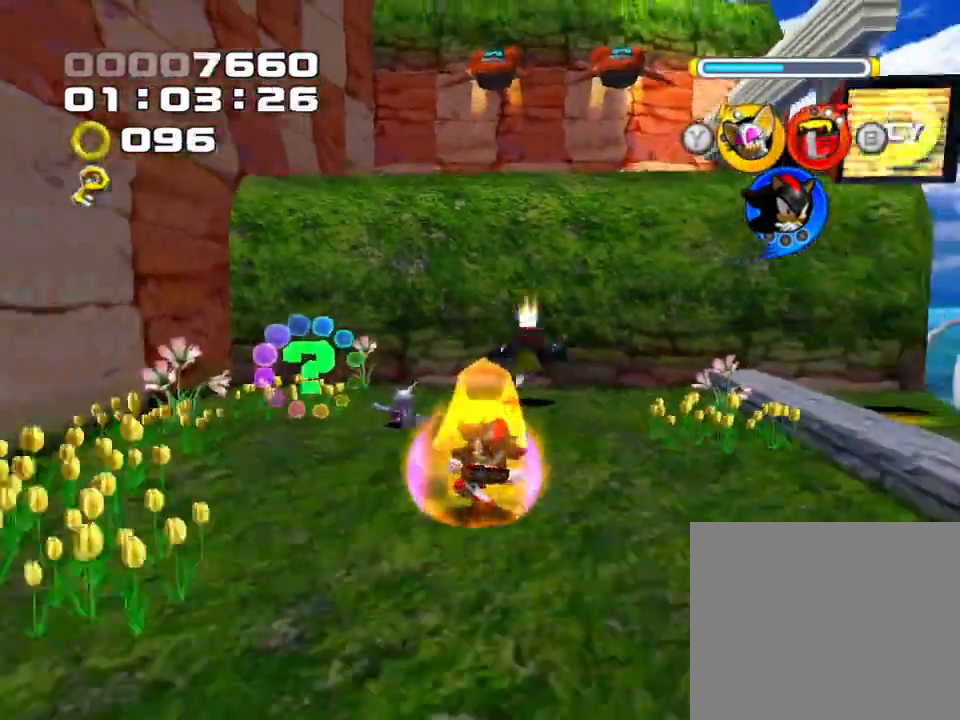
{"buttons": [], "left_stick": "up-right", "events": [[267, "left_stick", "center"], [433, "left_stick", "up-right"]]}
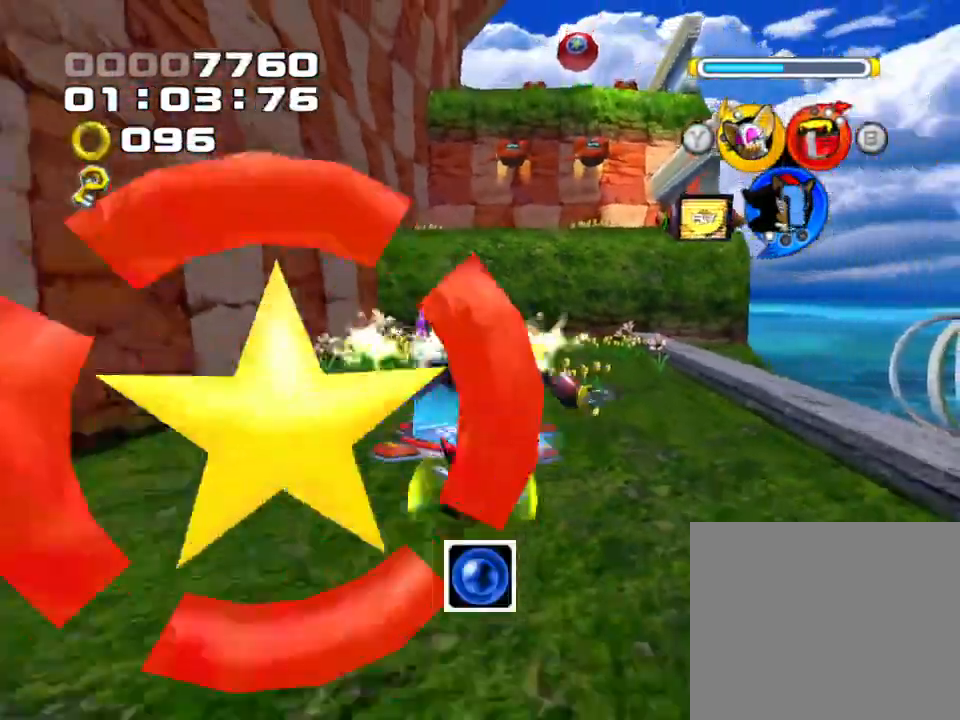
{"buttons": [], "left_stick": "up-right", "events": []}
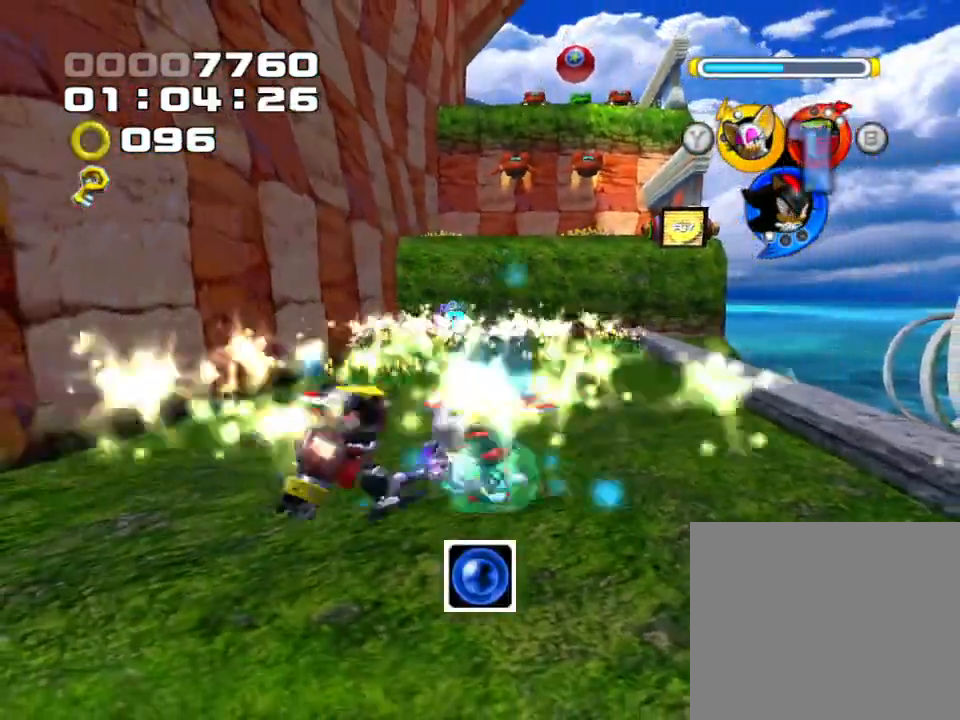
{"buttons": [], "left_stick": "up", "events": [[67, "left_stick", "up"], [133, "SQUARE", "down"], [200, "SQUARE", "up"], [267, "SQUARE", "down"], [317, "SQUARE", "up"], [367, "SQUARE", "down"], [467, "SQUARE", "up"]]}
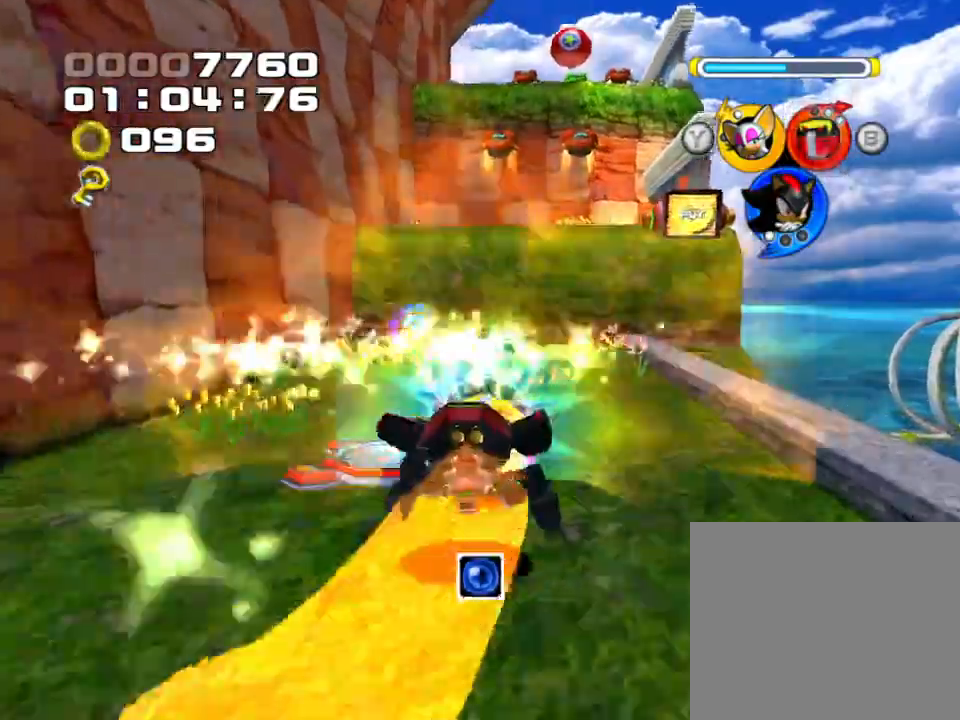
{"buttons": ["CROSS"], "left_stick": "up", "events": [[133, "CROSS", "down"]]}
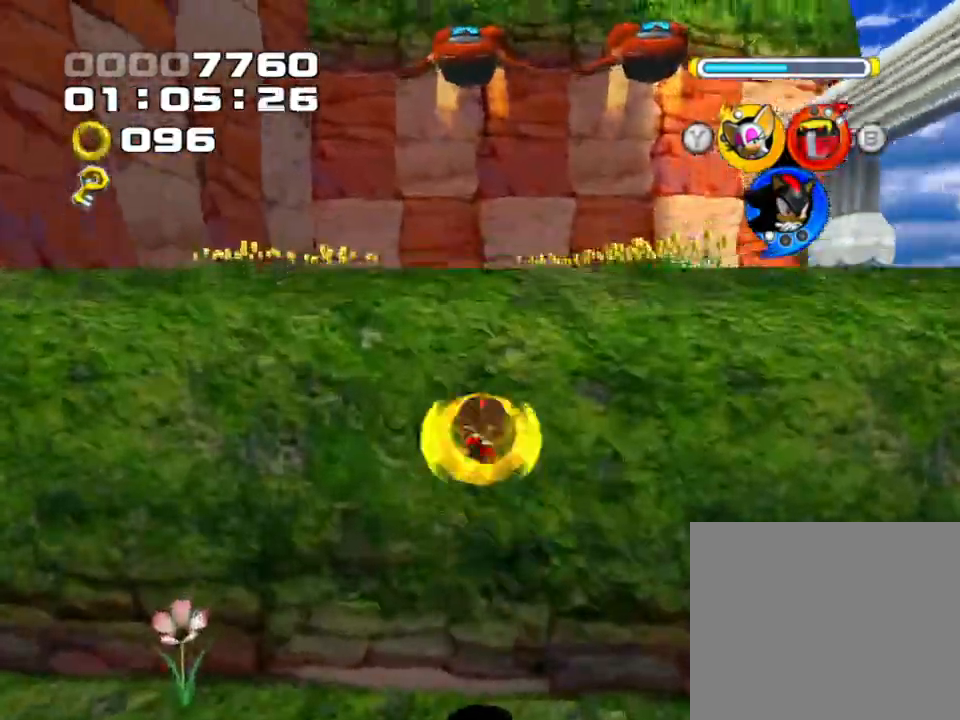
{"buttons": ["CROSS"], "left_stick": "up", "events": [[50, "left_stick", "up-left"], [367, "left_stick", "up"]]}
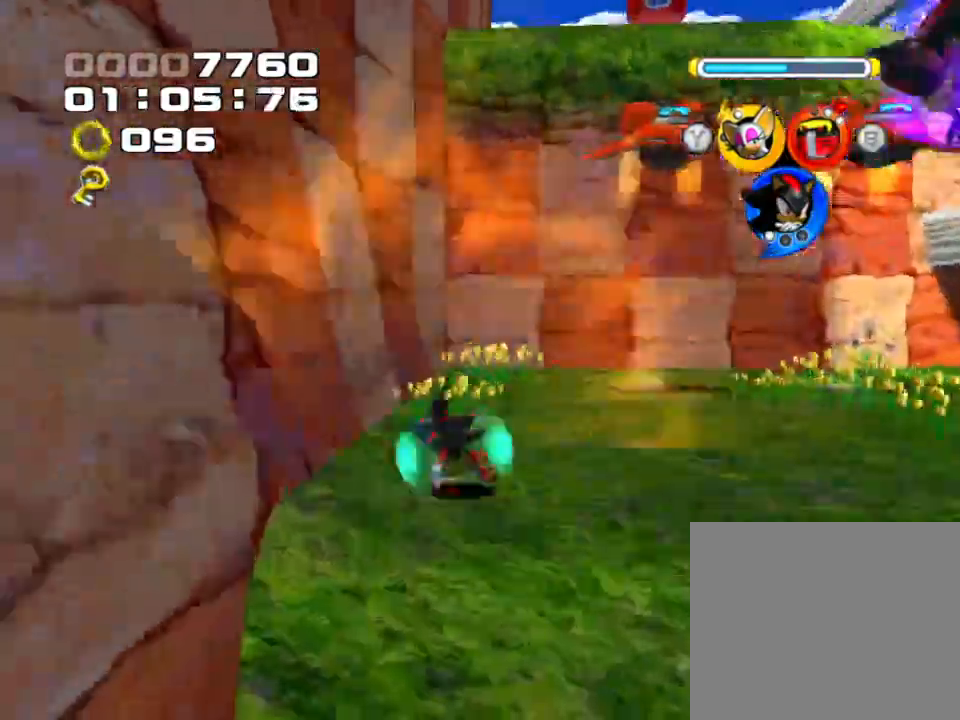
{"buttons": ["CROSS"], "left_stick": "down", "events": [[50, "CROSS", "up"], [83, "left_stick", "up-right"], [217, "CROSS", "down"], [300, "left_stick", "down-right"], [467, "left_stick", "down"]]}
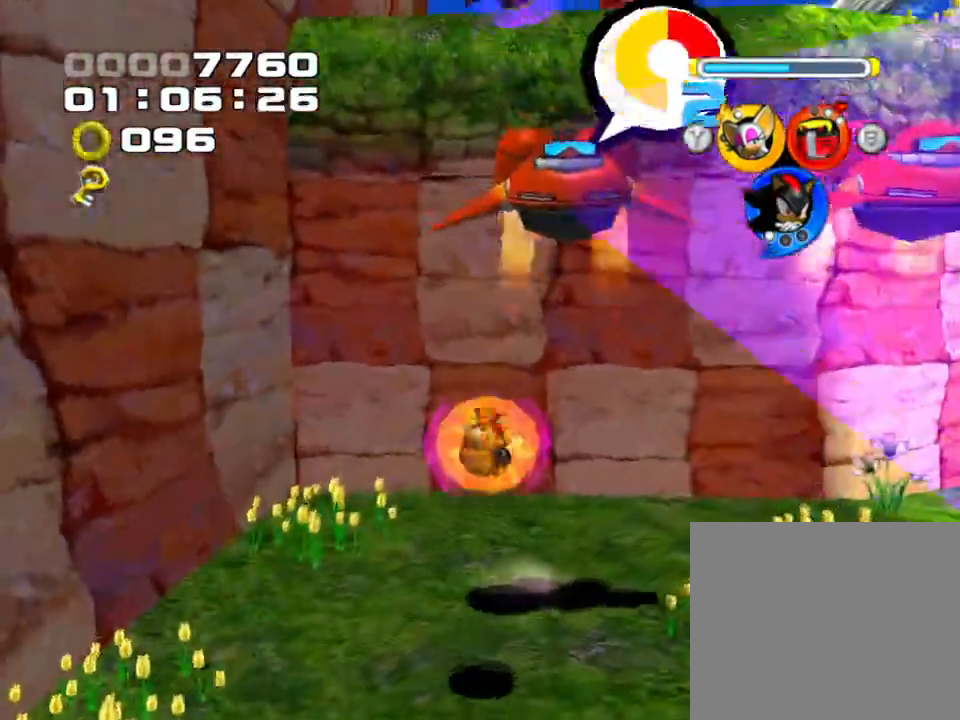
{"buttons": ["CROSS"], "left_stick": "up-right", "events": [[117, "left_stick", "up-left"], [167, "left_stick", "up"], [383, "left_stick", "up-right"]]}
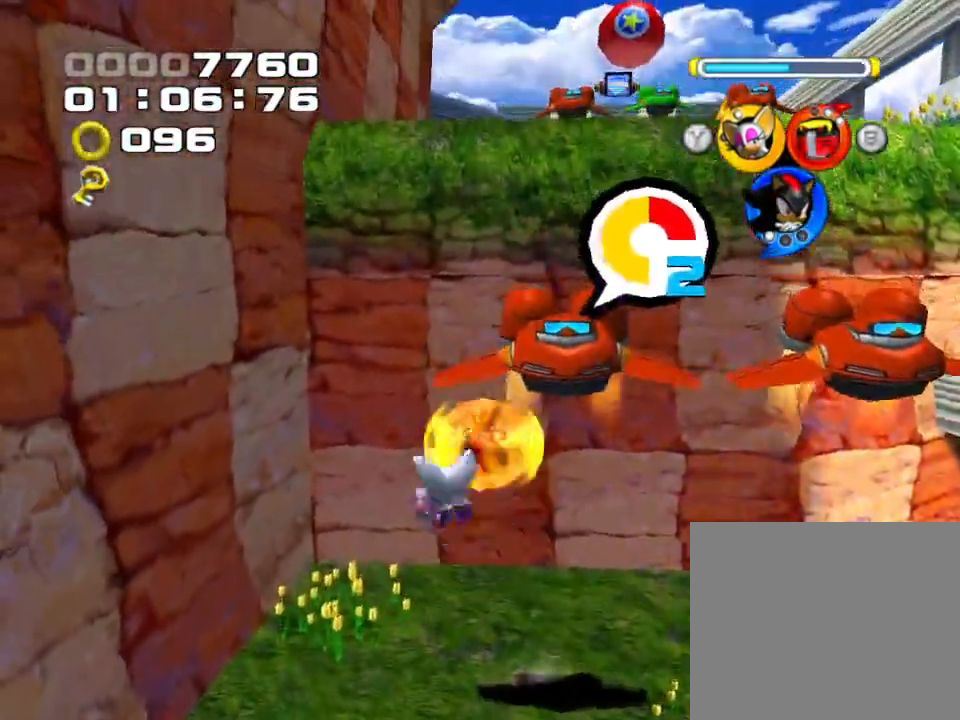
{"buttons": ["CROSS"], "left_stick": "right", "events": [[450, "left_stick", "right"]]}
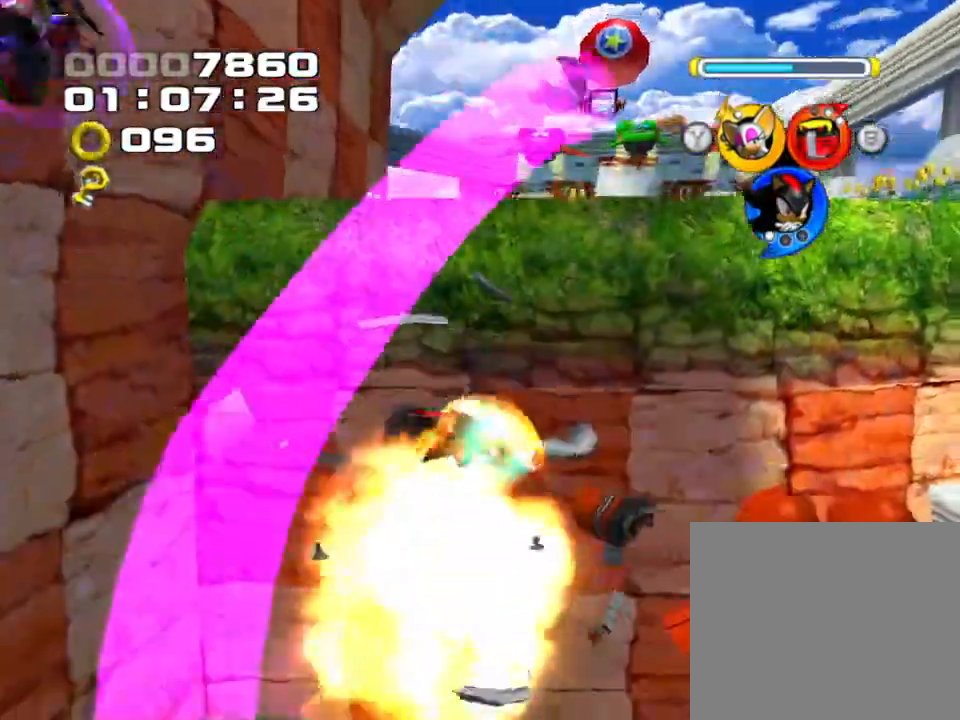
{"buttons": ["CROSS"], "left_stick": "center", "events": [[150, "left_stick", "down-right"], [450, "left_stick", "center"]]}
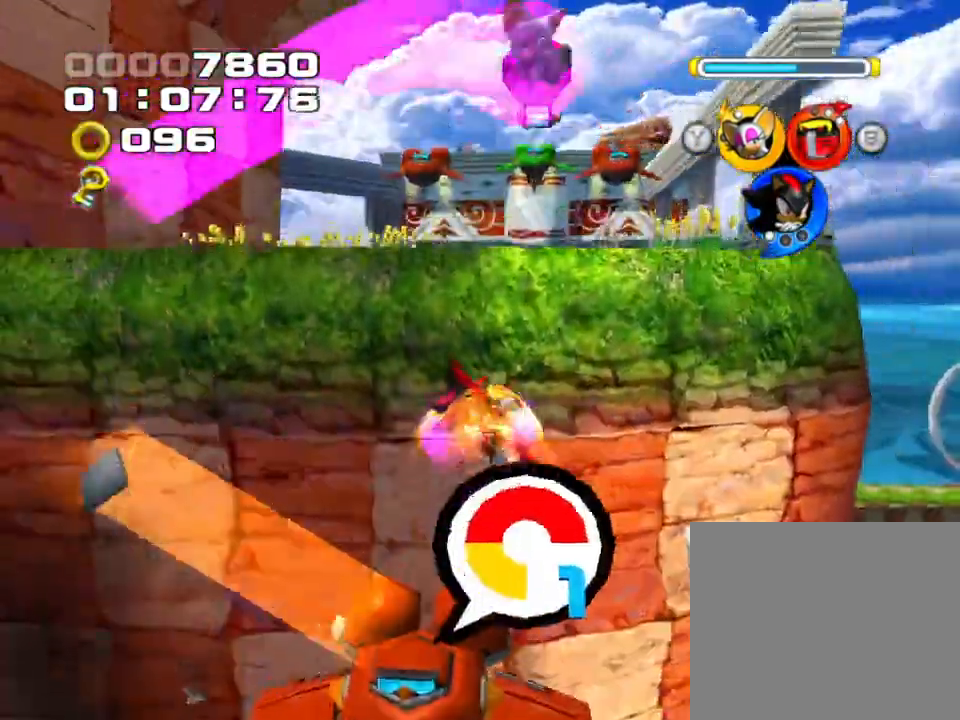
{"buttons": [], "left_stick": "down-left", "events": [[33, "left_stick", "up-left"], [267, "left_stick", "down-left"], [367, "CROSS", "up"]]}
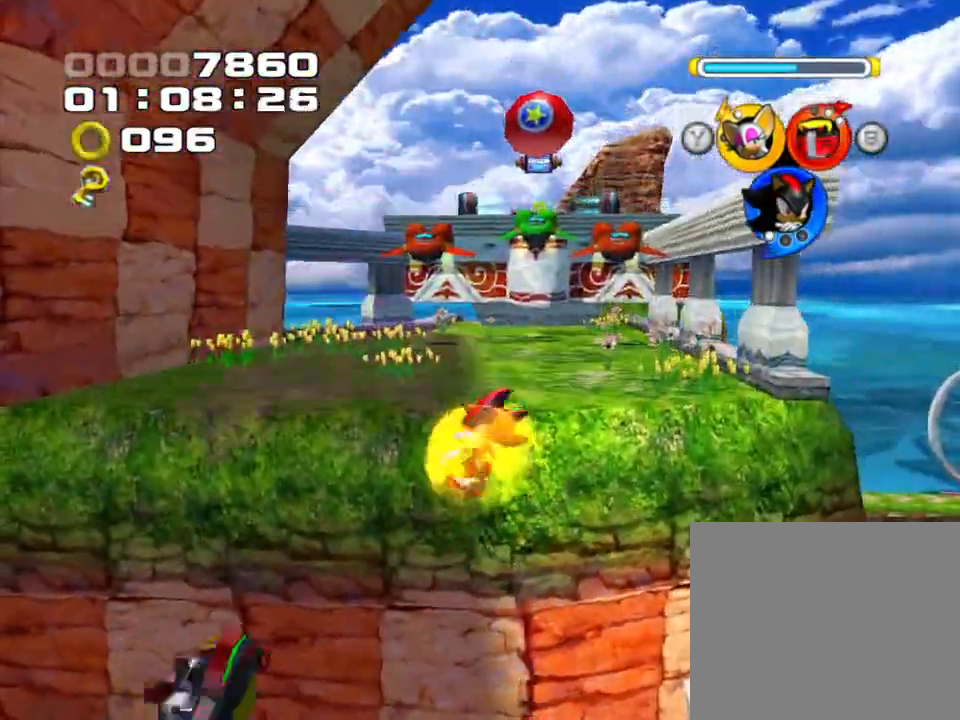
{"buttons": [], "left_stick": "up-right", "events": [[383, "left_stick", "right"], [450, "left_stick", "up-right"]]}